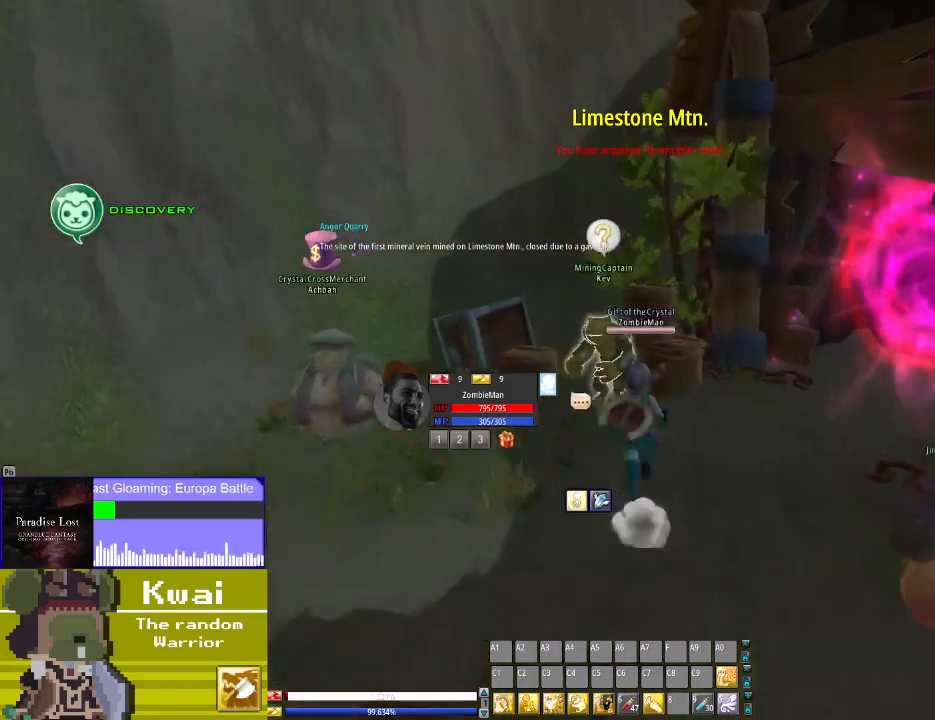
Gameplay with a controller (Xbox layout); each line is a JSON object with the inputs held at the frame after it. "events" lists button and stick changes between this image and that frame as [ms after this image, input, new state], when the widget could be followed in between.
{"buttons": ["R2"], "left_stick": "center", "right_stick": "center", "events": [[33, "right_stick", "center"], [167, "DPAD_UP", "up"], [434, "right_stick", "up-right"], [500, "R2", "down"], [500, "right_stick", "center"]]}
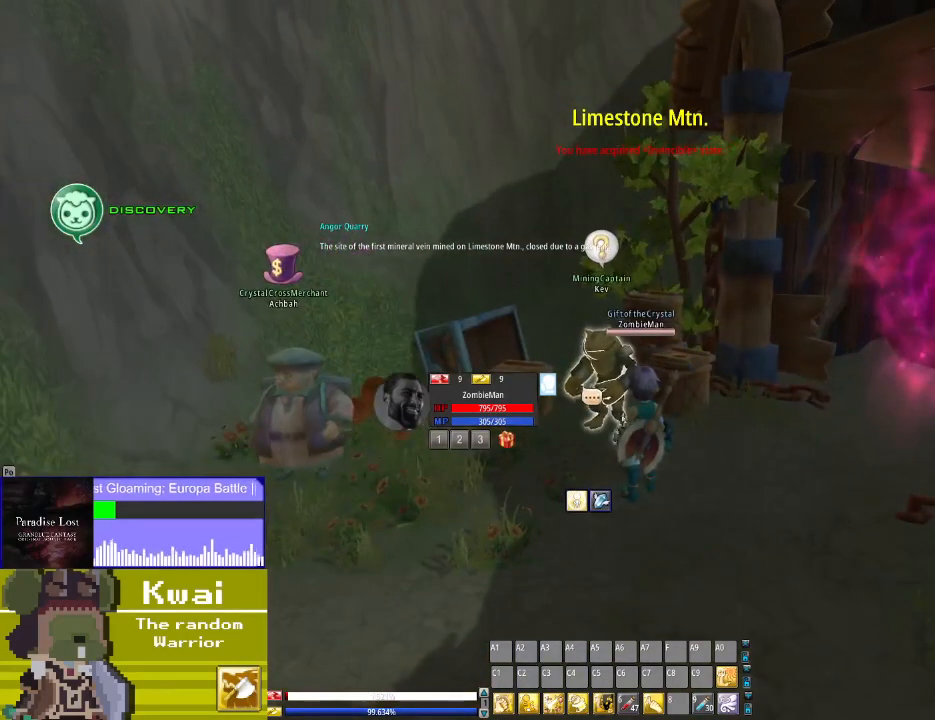
{"buttons": [], "left_stick": "center", "right_stick": "right", "events": [[100, "R2", "up"], [401, "right_stick", "right"]]}
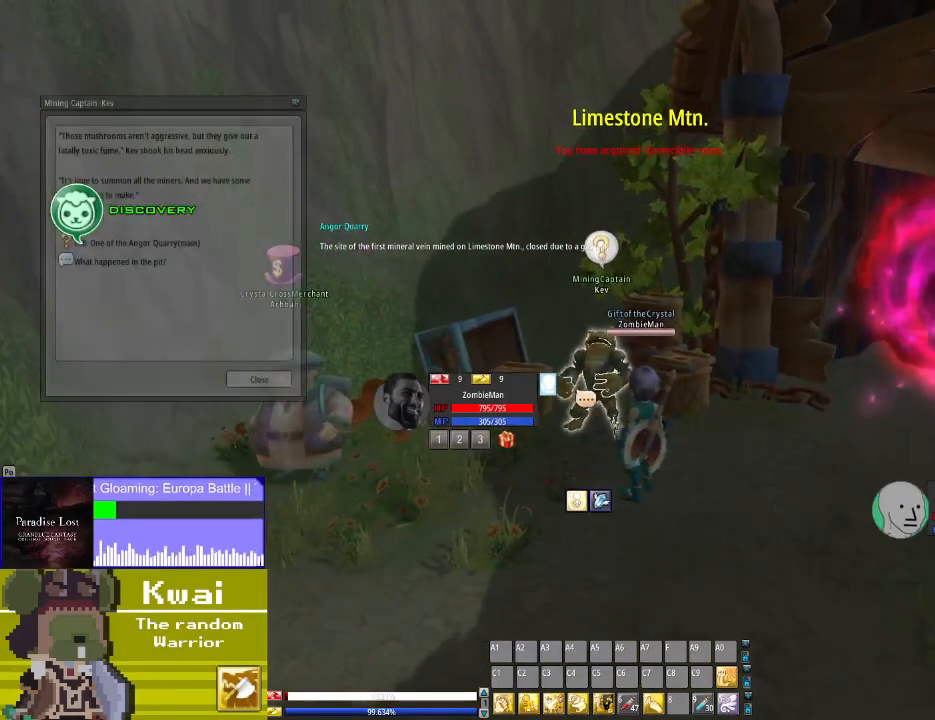
{"buttons": [], "left_stick": "center", "right_stick": "up-left", "events": [[33, "right_stick", "left"], [400, "right_stick", "up-left"]]}
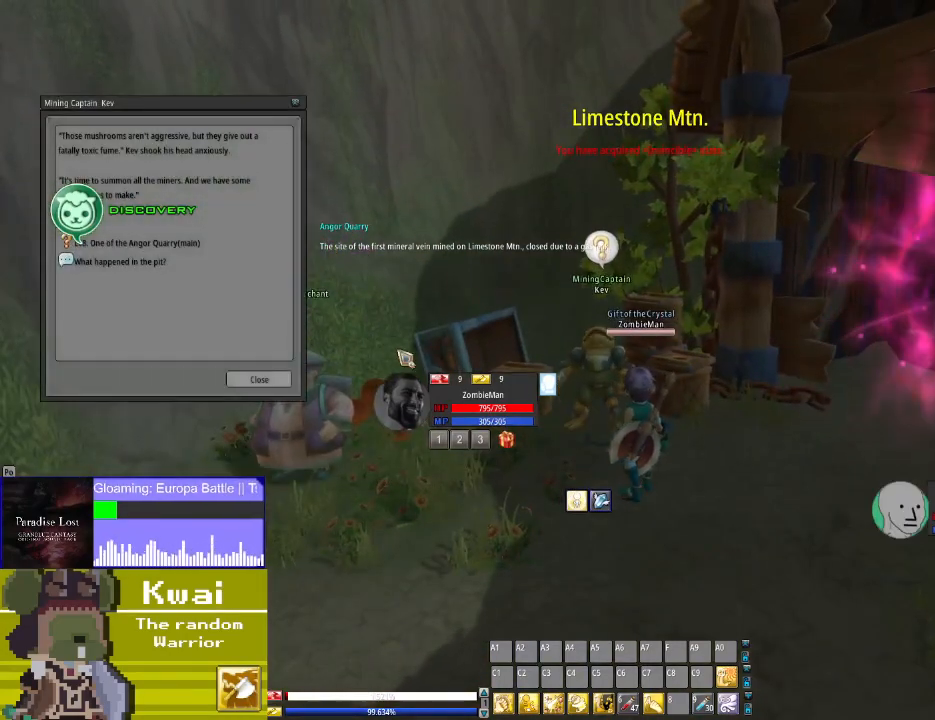
{"buttons": [], "left_stick": "center", "right_stick": "up-left", "events": []}
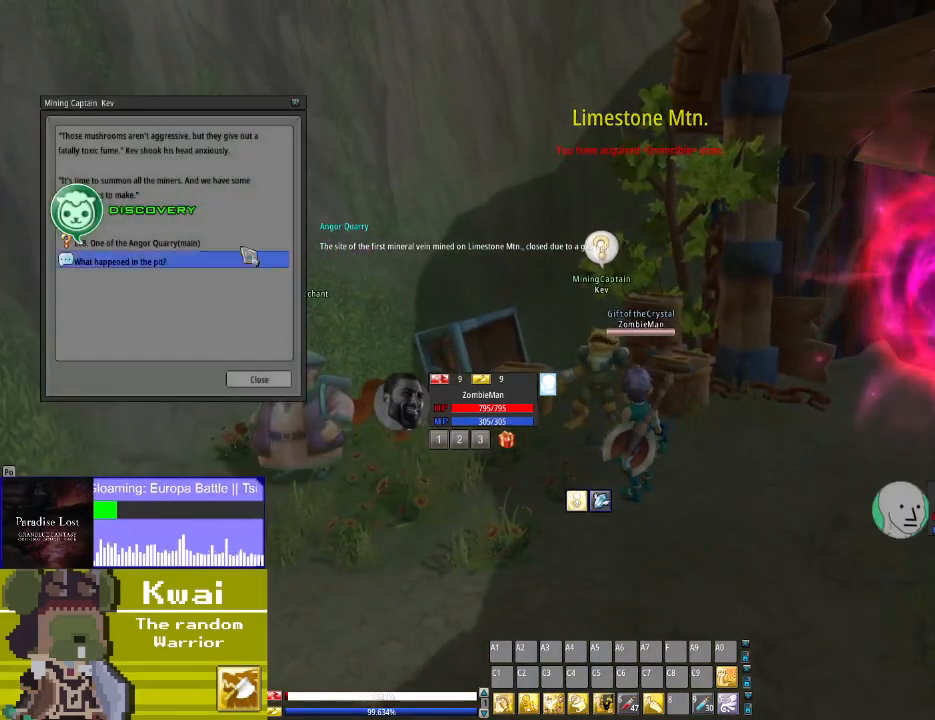
{"buttons": [], "left_stick": "center", "right_stick": "center", "events": [[167, "right_stick", "center"], [333, "right_stick", "down"], [467, "right_stick", "center"]]}
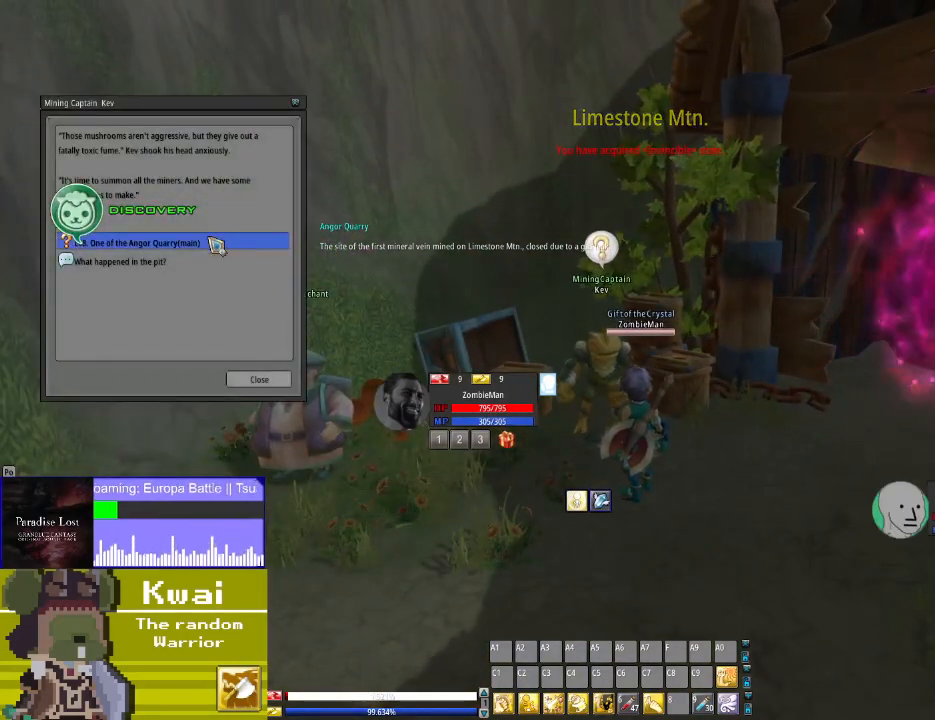
{"buttons": [], "left_stick": "center", "right_stick": "center", "events": [[200, "R2", "down"], [334, "R2", "up"]]}
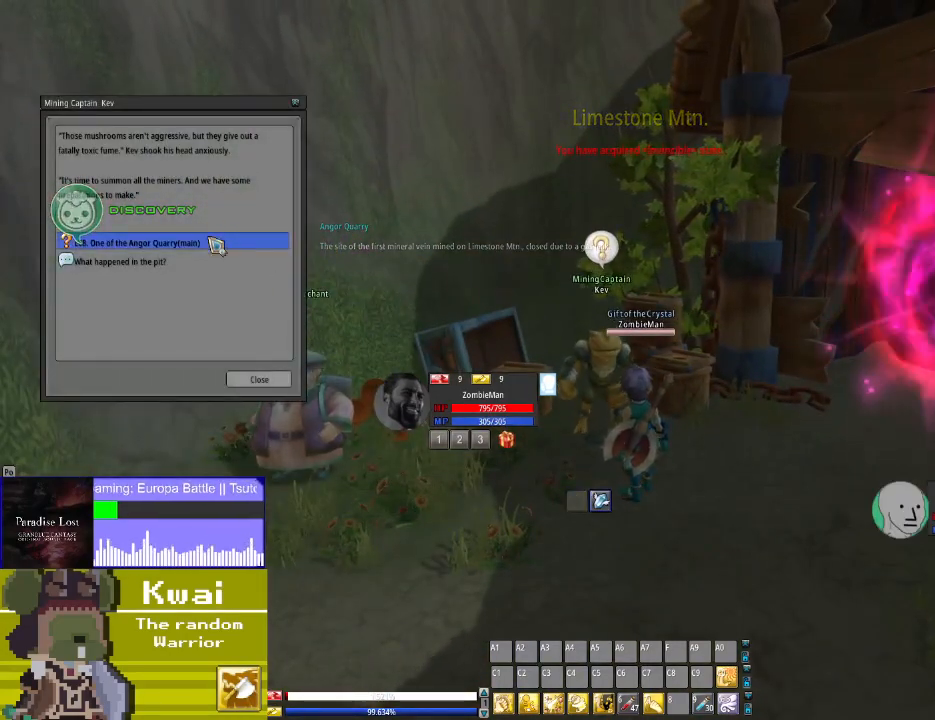
{"buttons": [], "left_stick": "center", "right_stick": "down", "events": [[167, "right_stick", "down-right"], [267, "right_stick", "down"]]}
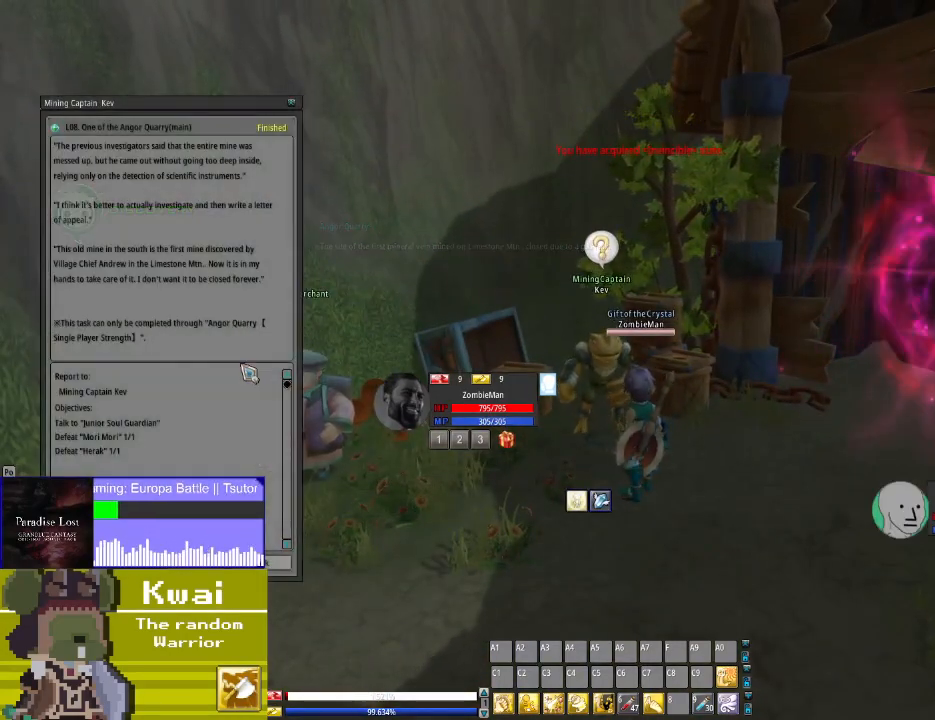
{"buttons": [], "left_stick": "center", "right_stick": "down-left", "events": [[434, "right_stick", "down-left"]]}
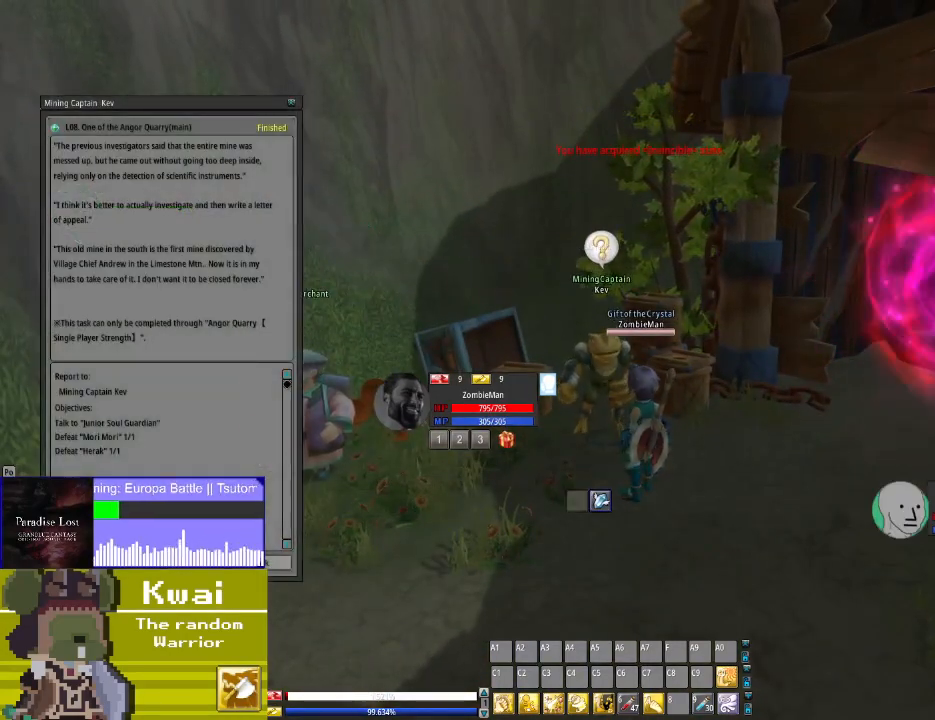
{"buttons": [], "left_stick": "center", "right_stick": "center", "events": [[167, "right_stick", "center"], [300, "right_stick", "down"], [434, "right_stick", "center"]]}
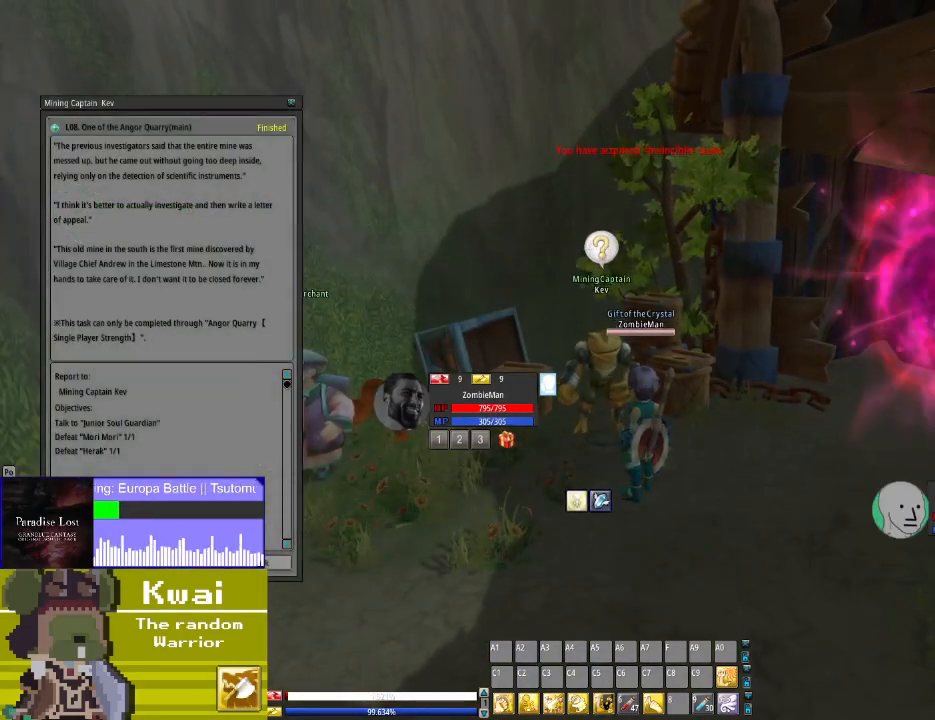
{"buttons": ["R2"], "left_stick": "center", "right_stick": "center", "events": [[167, "right_stick", "up"], [267, "right_stick", "center"], [434, "R2", "down"]]}
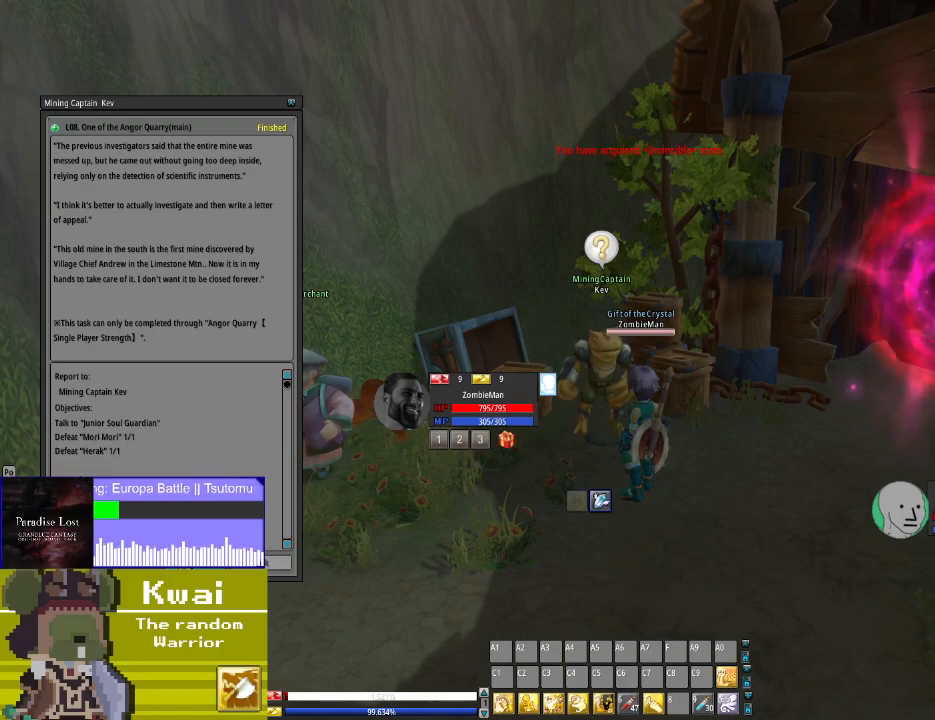
{"buttons": [], "left_stick": "center", "right_stick": "center", "events": [[67, "R2", "up"]]}
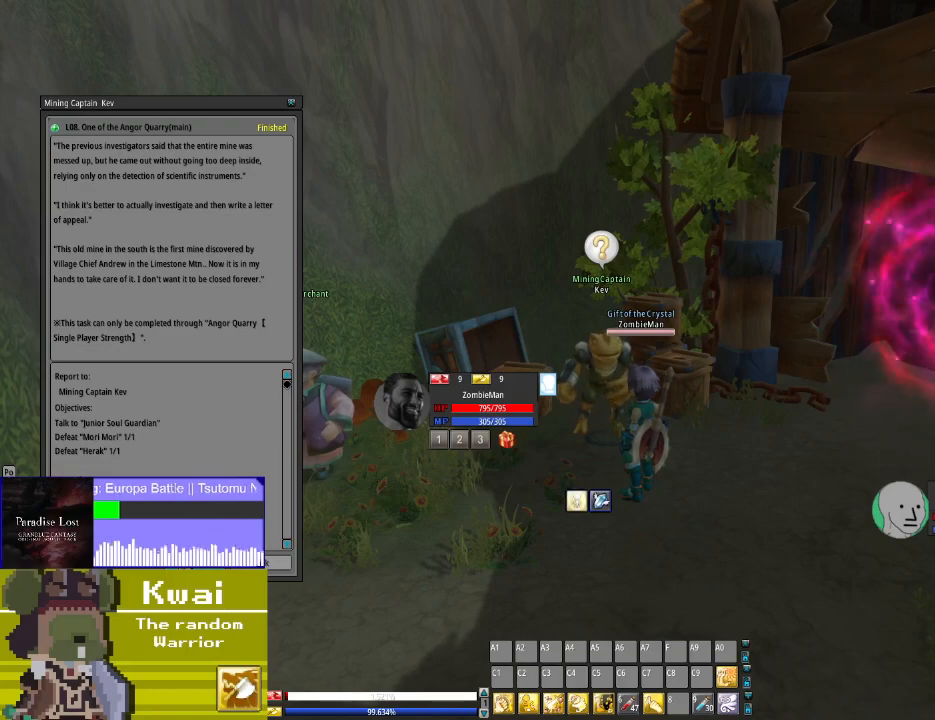
{"buttons": [], "left_stick": "center", "right_stick": "center", "events": [[234, "right_stick", "right"], [301, "L2", "down"], [301, "right_stick", "center"], [501, "L2", "up"]]}
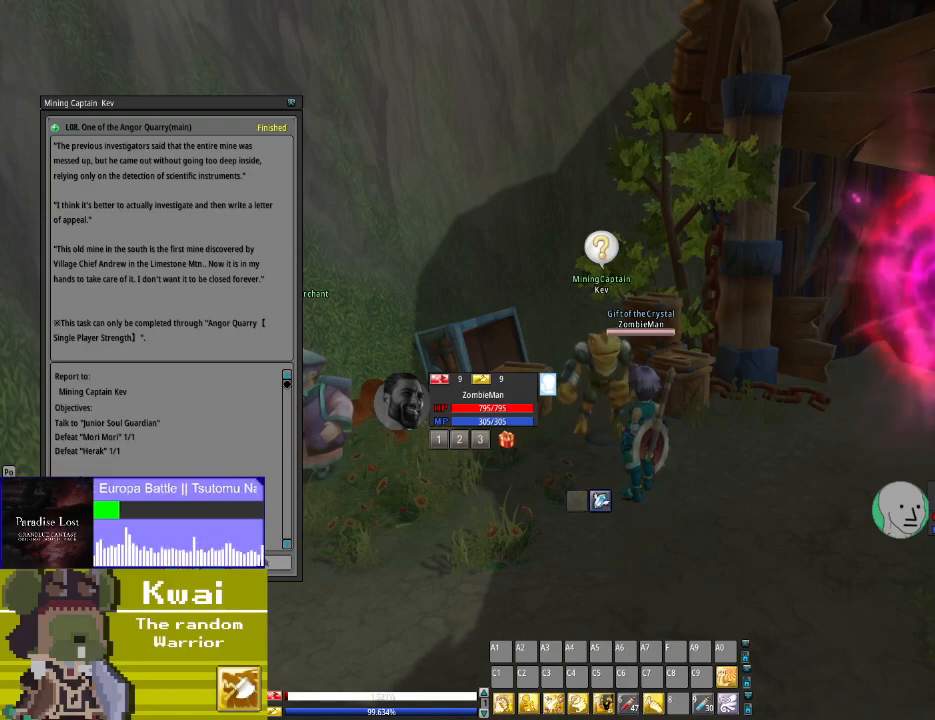
{"buttons": [], "left_stick": "center", "right_stick": "center", "events": [[200, "right_stick", "right"], [400, "right_stick", "center"]]}
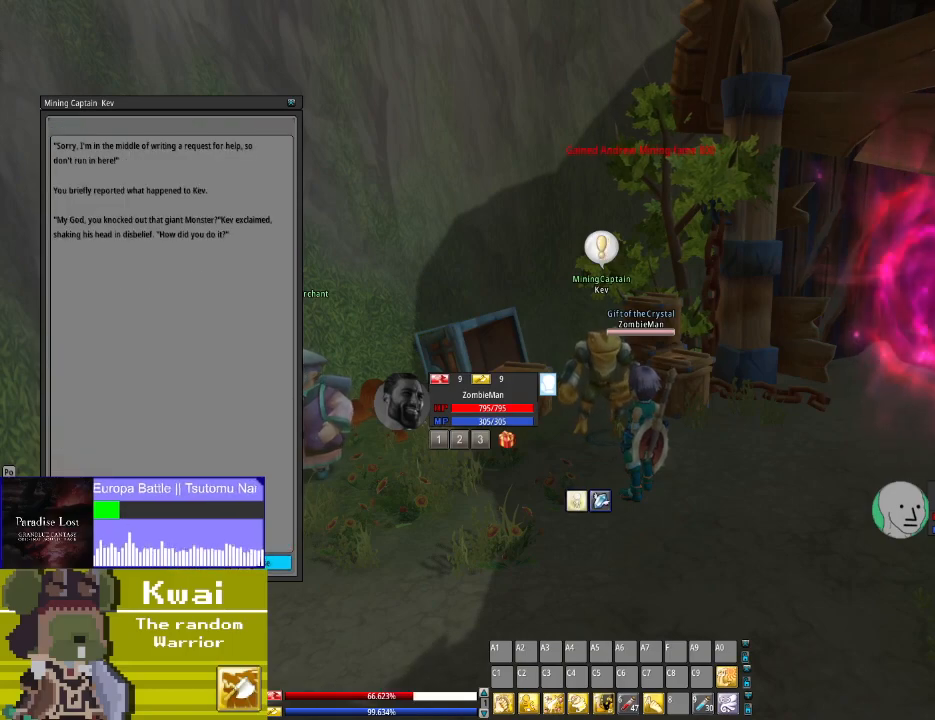
{"buttons": [], "left_stick": "center", "right_stick": "right", "events": [[67, "L2", "down"], [234, "L2", "up"], [501, "right_stick", "right"]]}
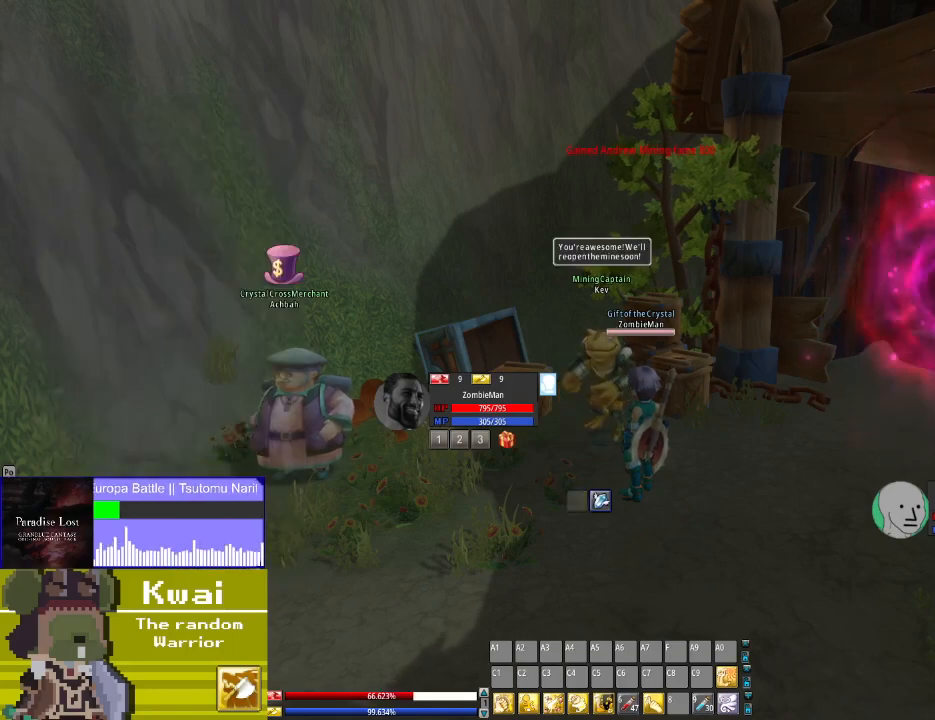
{"buttons": [], "left_stick": "center", "right_stick": "left", "events": [[233, "right_stick", "center"], [400, "right_stick", "left"]]}
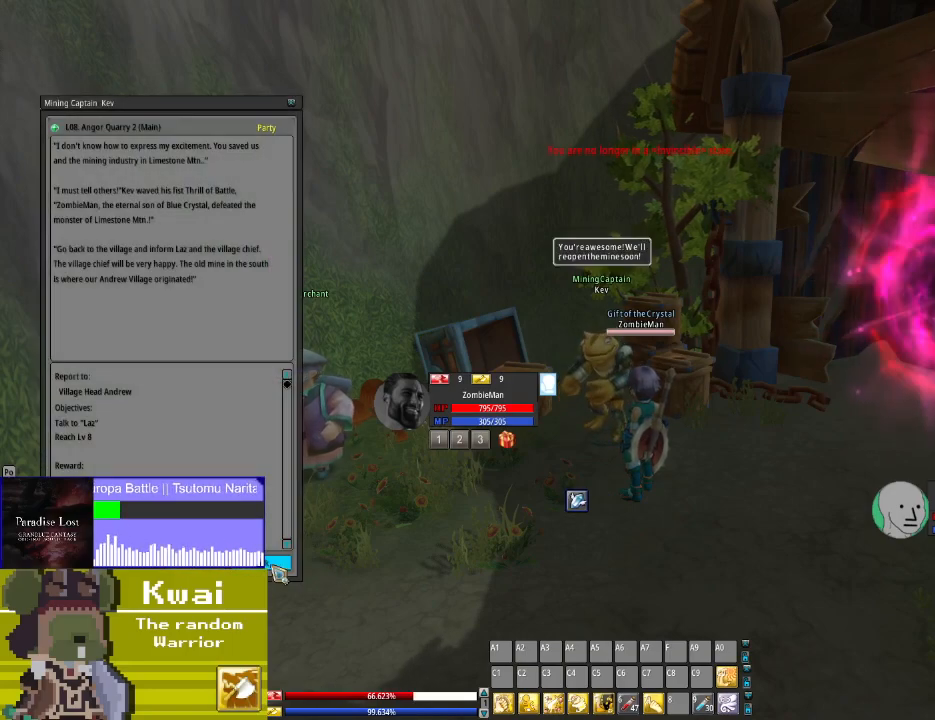
{"buttons": ["L2"], "left_stick": "center", "right_stick": "center", "events": [[267, "right_stick", "center"], [401, "L2", "down"]]}
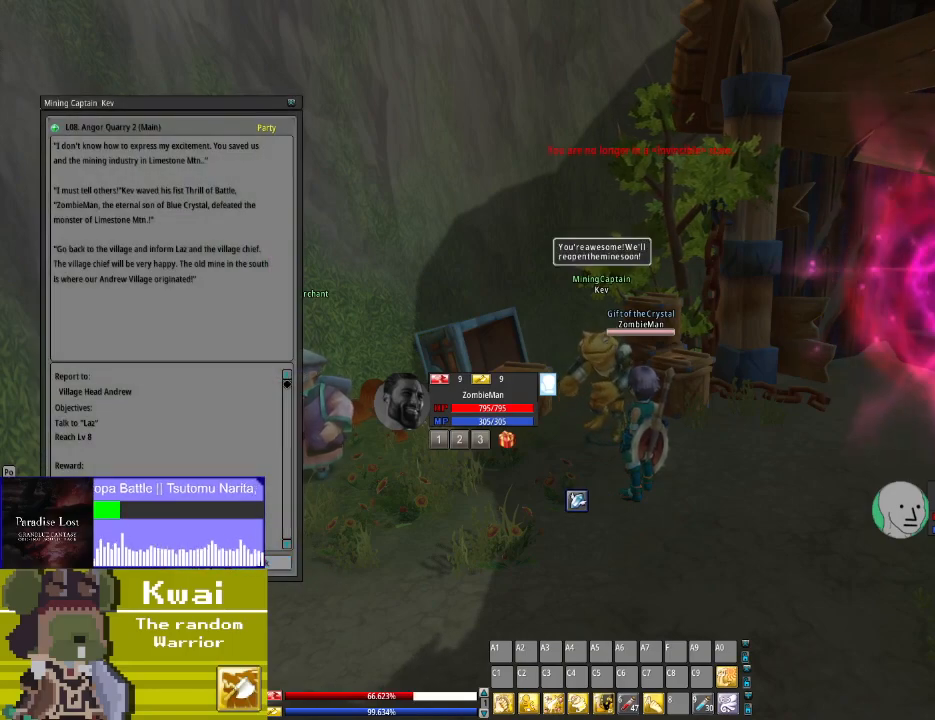
{"buttons": [], "left_stick": "center", "right_stick": "right", "events": [[134, "L2", "up"], [401, "right_stick", "right"]]}
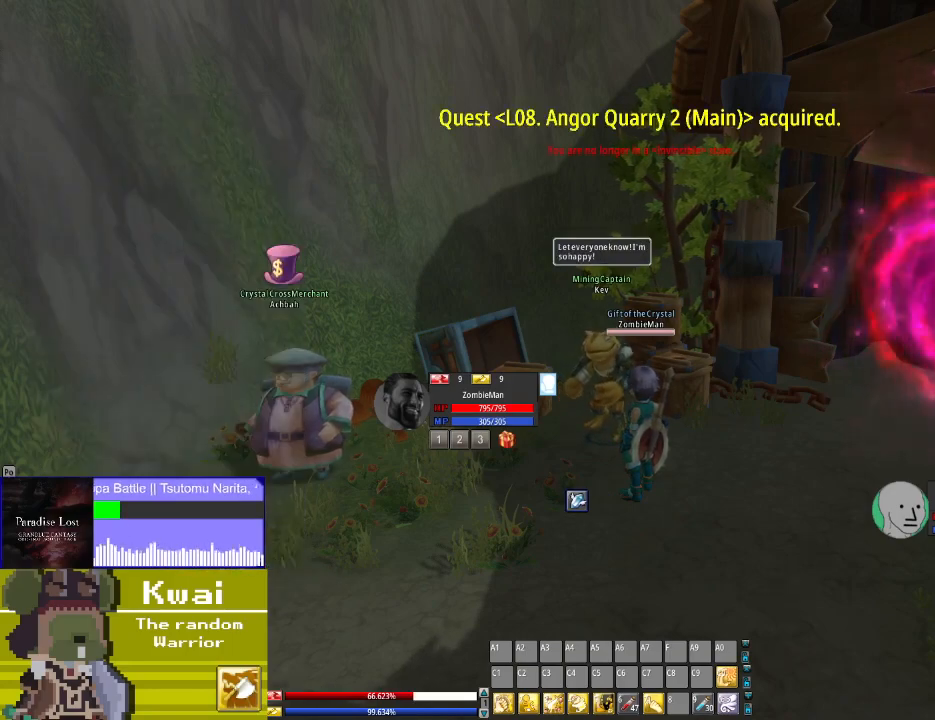
{"buttons": ["DPAD_LEFT"], "left_stick": "center", "right_stick": "center", "events": [[67, "DPAD_LEFT", "down"], [434, "right_stick", "center"]]}
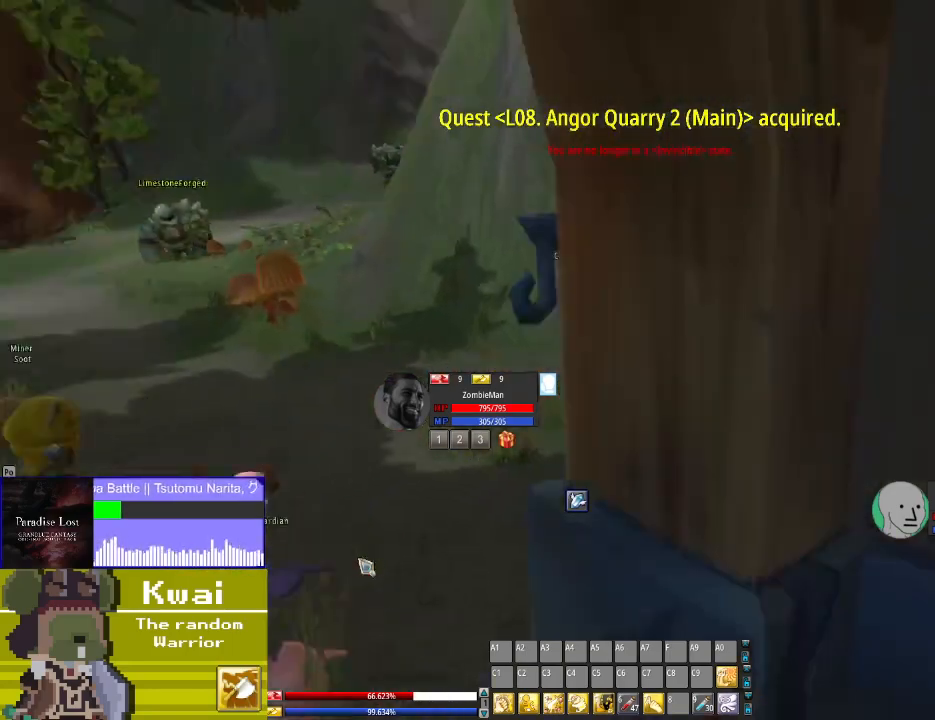
{"buttons": ["DPAD_UP"], "left_stick": "center", "right_stick": "center", "events": [[401, "DPAD_LEFT", "up"], [401, "DPAD_UP", "down"]]}
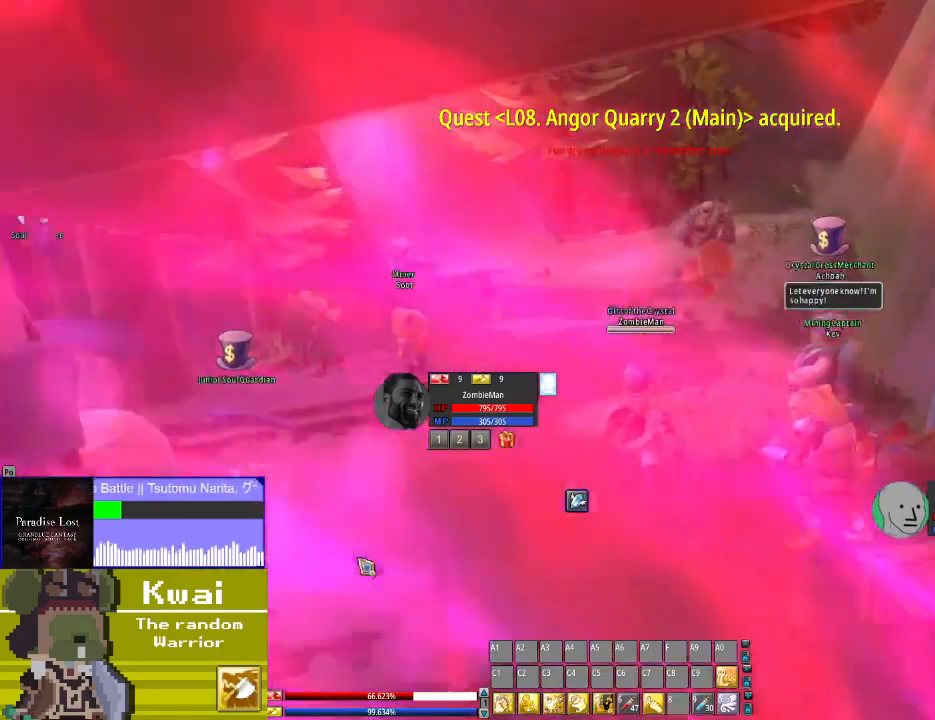
{"buttons": ["DPAD_UP"], "left_stick": "center", "right_stick": "center", "events": []}
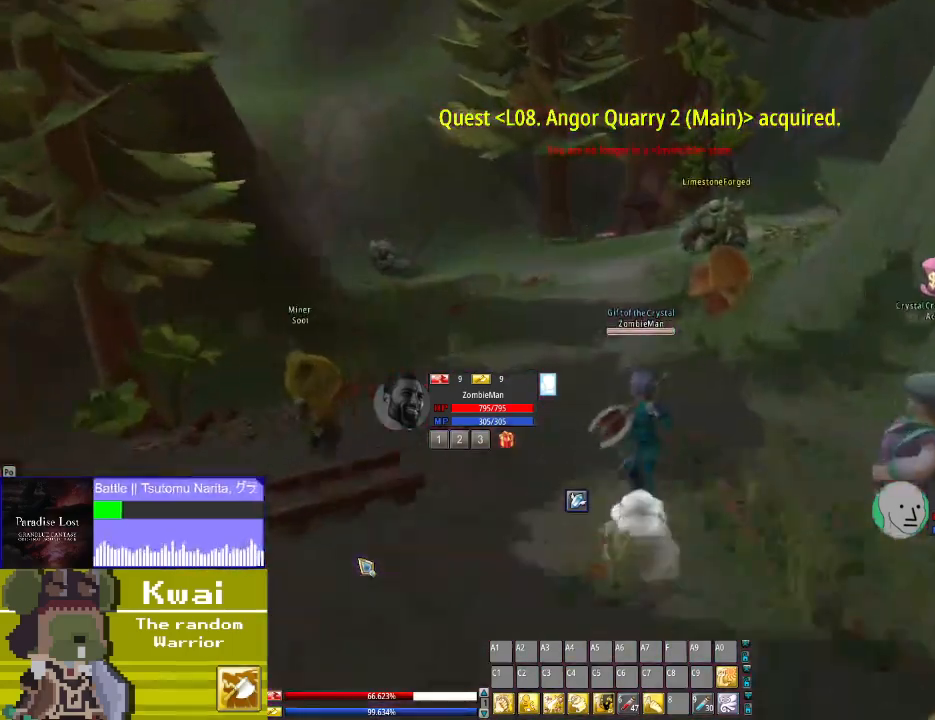
{"buttons": ["DPAD_UP"], "left_stick": "center", "right_stick": "center", "events": []}
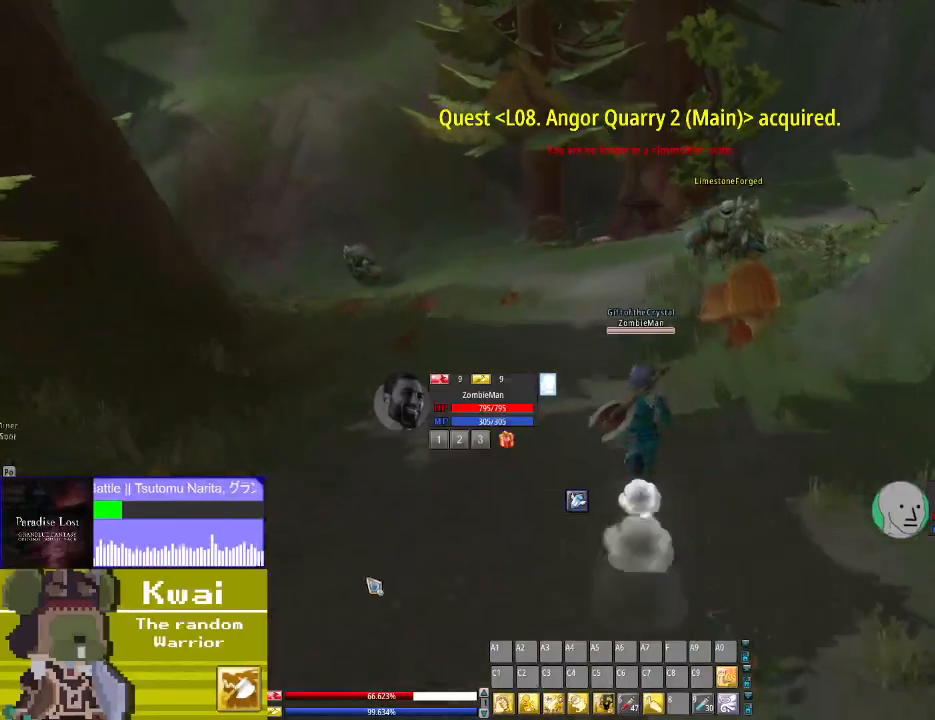
{"buttons": ["DPAD_UP"], "left_stick": "center", "right_stick": "right", "events": [[33, "right_stick", "down-right"], [334, "right_stick", "right"]]}
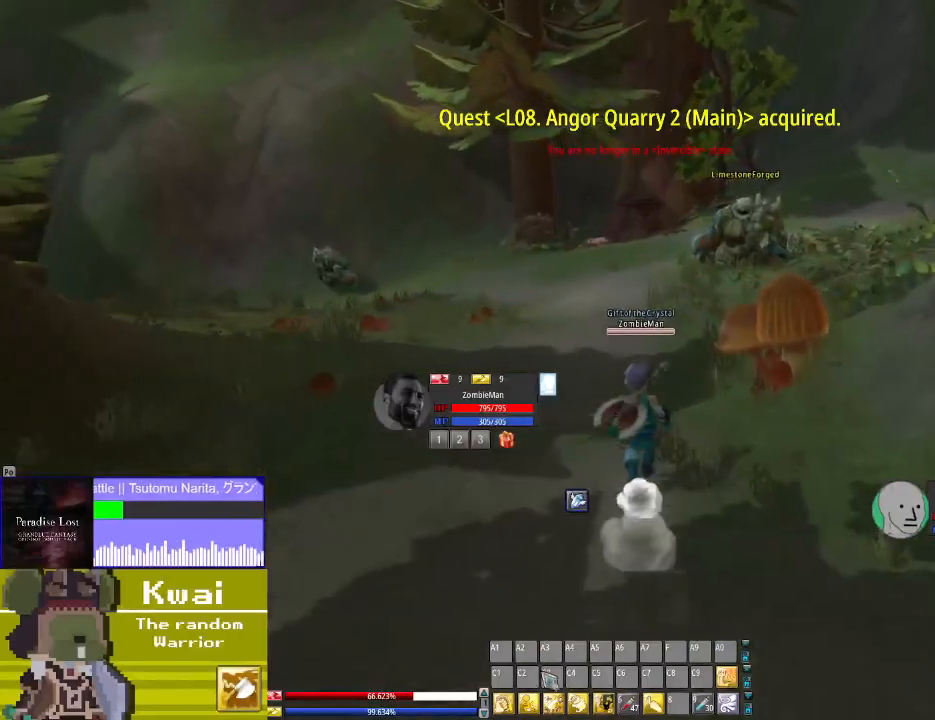
{"buttons": ["DPAD_UP"], "left_stick": "center", "right_stick": "right", "events": []}
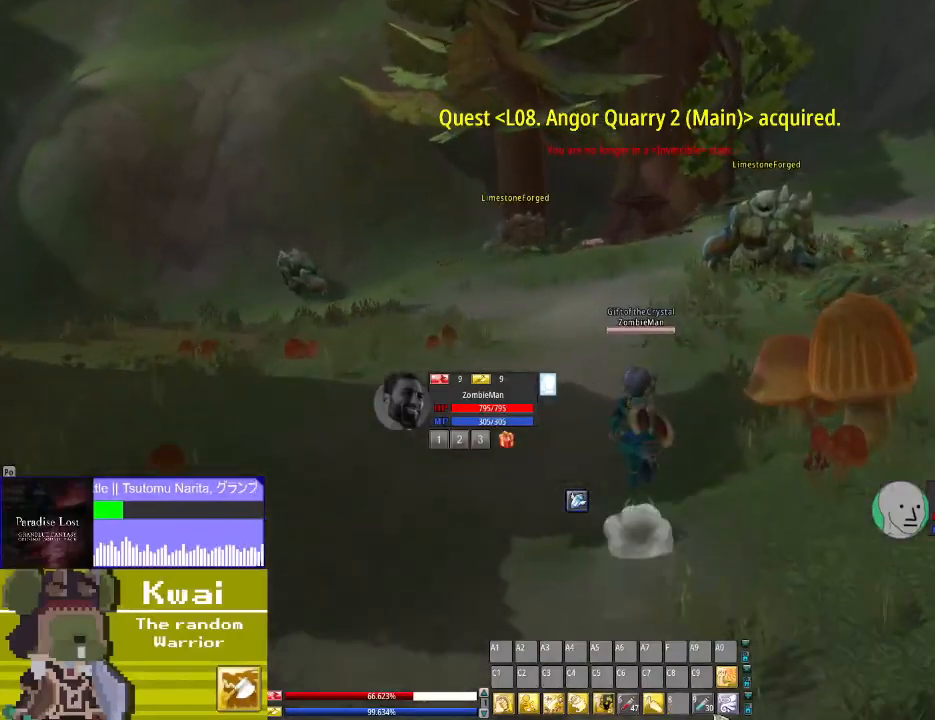
{"buttons": ["DPAD_UP"], "left_stick": "center", "right_stick": "right", "events": []}
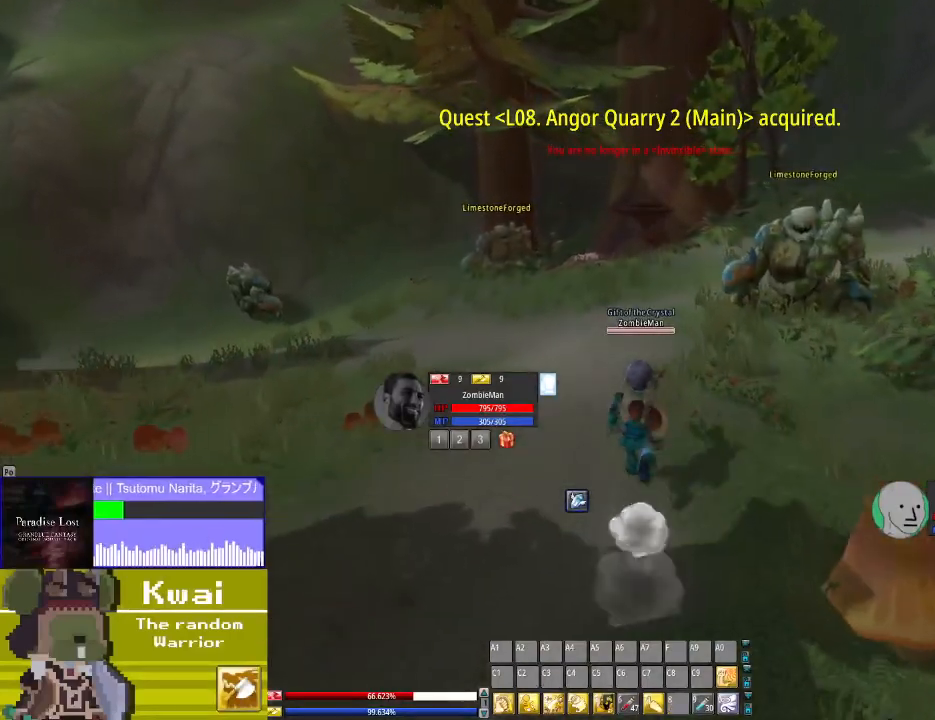
{"buttons": ["DPAD_RIGHT"], "left_stick": "center", "right_stick": "center", "events": [[434, "DPAD_RIGHT", "down"], [434, "DPAD_UP", "up"], [434, "right_stick", "center"]]}
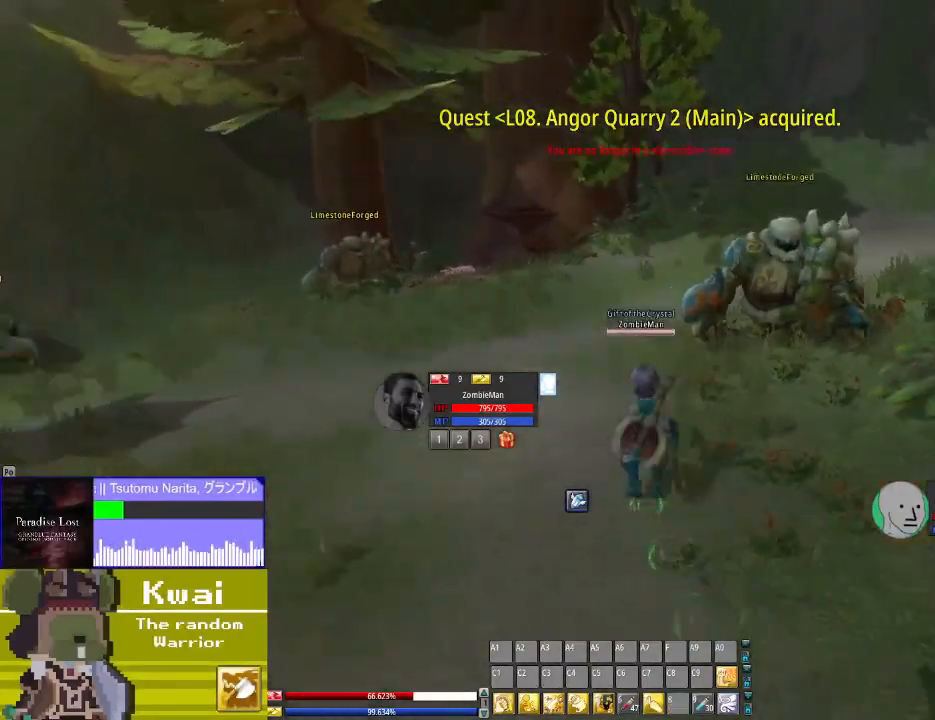
{"buttons": ["DPAD_UP"], "left_stick": "center", "right_stick": "right", "events": [[100, "right_stick", "up-right"], [133, "DPAD_RIGHT", "up"], [133, "DPAD_UP", "down"], [200, "right_stick", "right"], [300, "right_stick", "center"], [334, "DPAD_RIGHT", "down"], [334, "DPAD_UP", "up"], [467, "right_stick", "right"], [500, "DPAD_RIGHT", "up"], [500, "DPAD_UP", "down"]]}
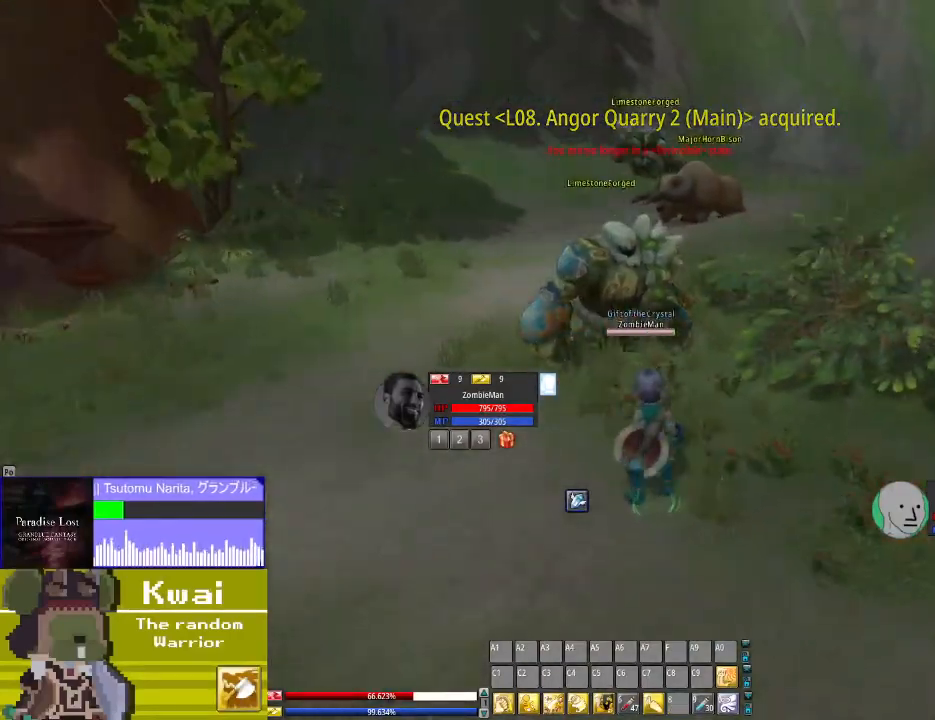
{"buttons": ["L2", "DPAD_UP"], "left_stick": "center", "right_stick": "center", "events": [[134, "right_stick", "center"], [434, "L2", "down"]]}
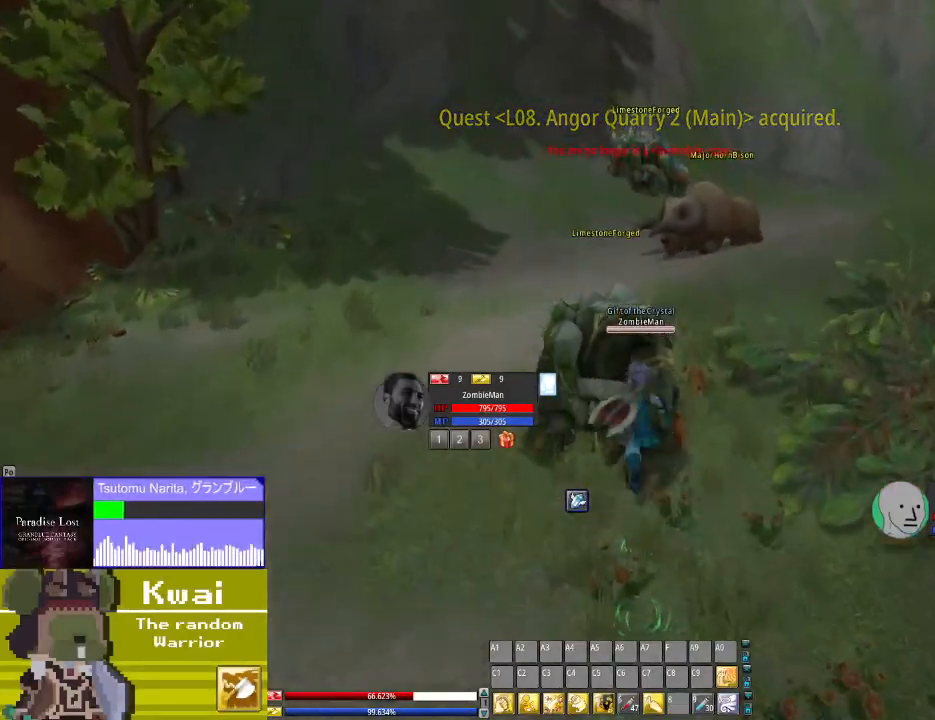
{"buttons": ["DPAD_RIGHT"], "left_stick": "center", "right_stick": "center", "events": [[100, "L2", "up"], [467, "DPAD_RIGHT", "down"], [467, "DPAD_UP", "up"]]}
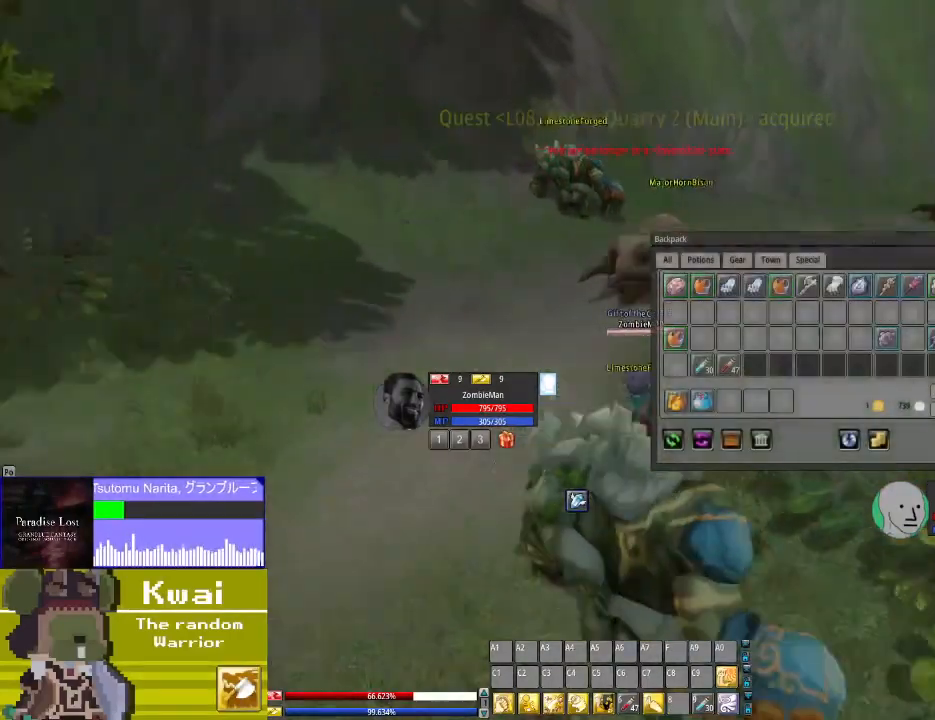
{"buttons": ["DPAD_UP"], "left_stick": "center", "right_stick": "up-left", "events": [[201, "DPAD_RIGHT", "up"], [201, "DPAD_UP", "down"], [401, "right_stick", "up"], [501, "right_stick", "up-left"]]}
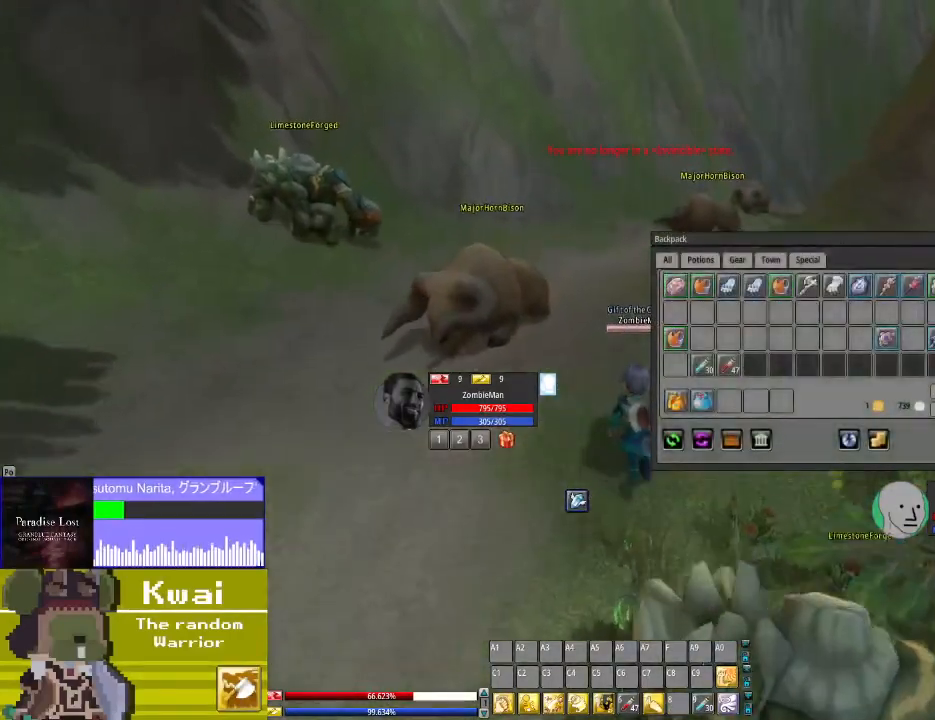
{"buttons": ["DPAD_UP"], "left_stick": "center", "right_stick": "up-left", "events": []}